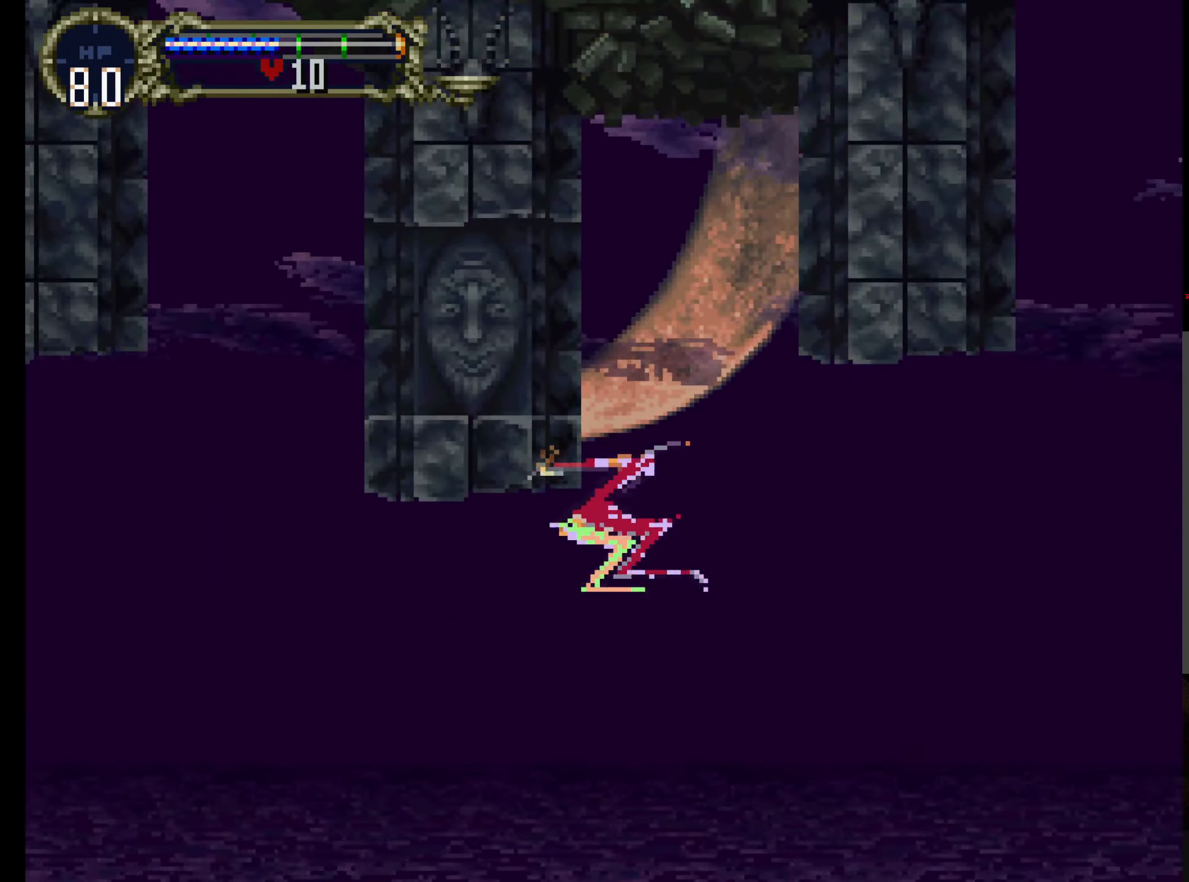
Gameplay with a controller (Xbox layout); each line is a JSON object with the inputs held at the frame after it. "events" lists button and stick changes between this image and that frame as [ms after this image, input, new state], when the widget could be followed in between. Not read: L3 R3 START right_stick.
{"buttons": [], "left_stick": "center", "events": [[100, "DPAD_UP", "down"], [234, "DPAD_UP", "up"]]}
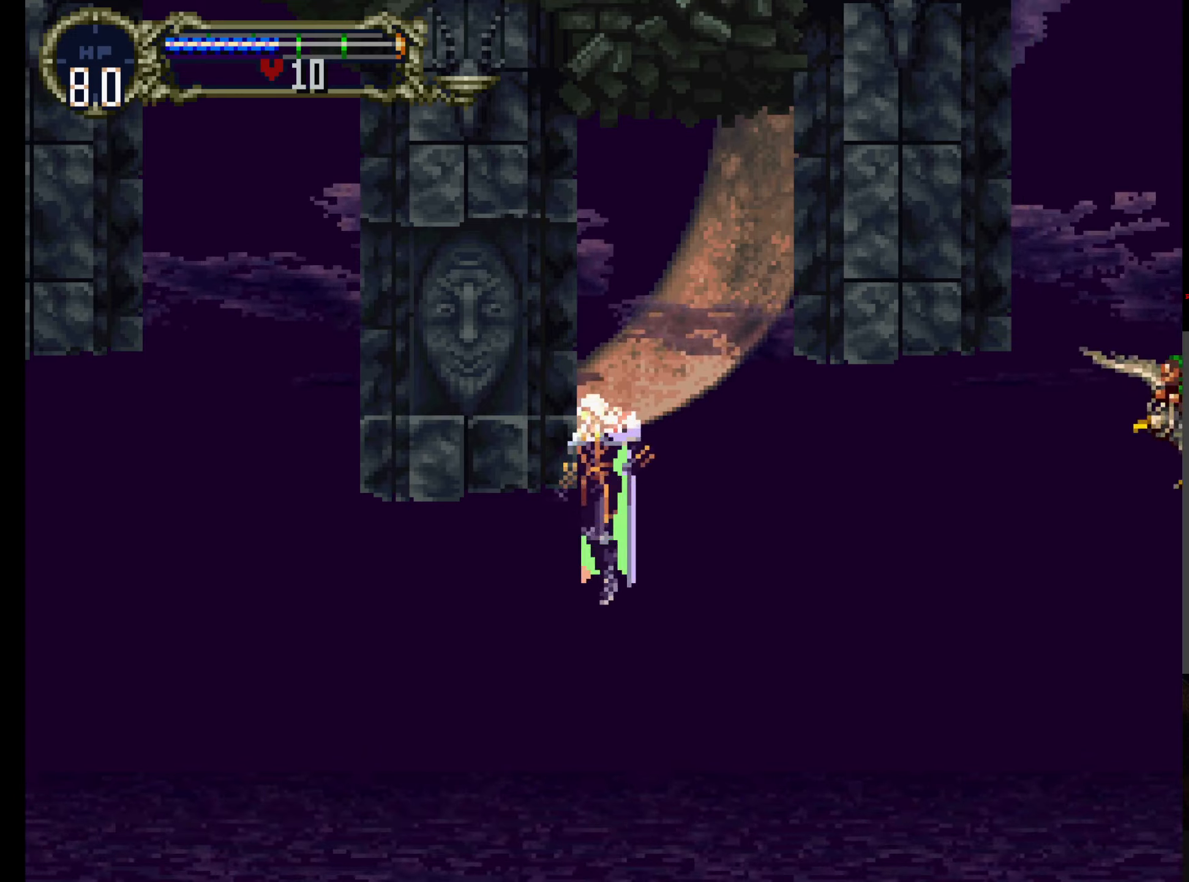
{"buttons": ["DPAD_LEFT"], "left_stick": "center", "events": [[300, "DPAD_LEFT", "down"]]}
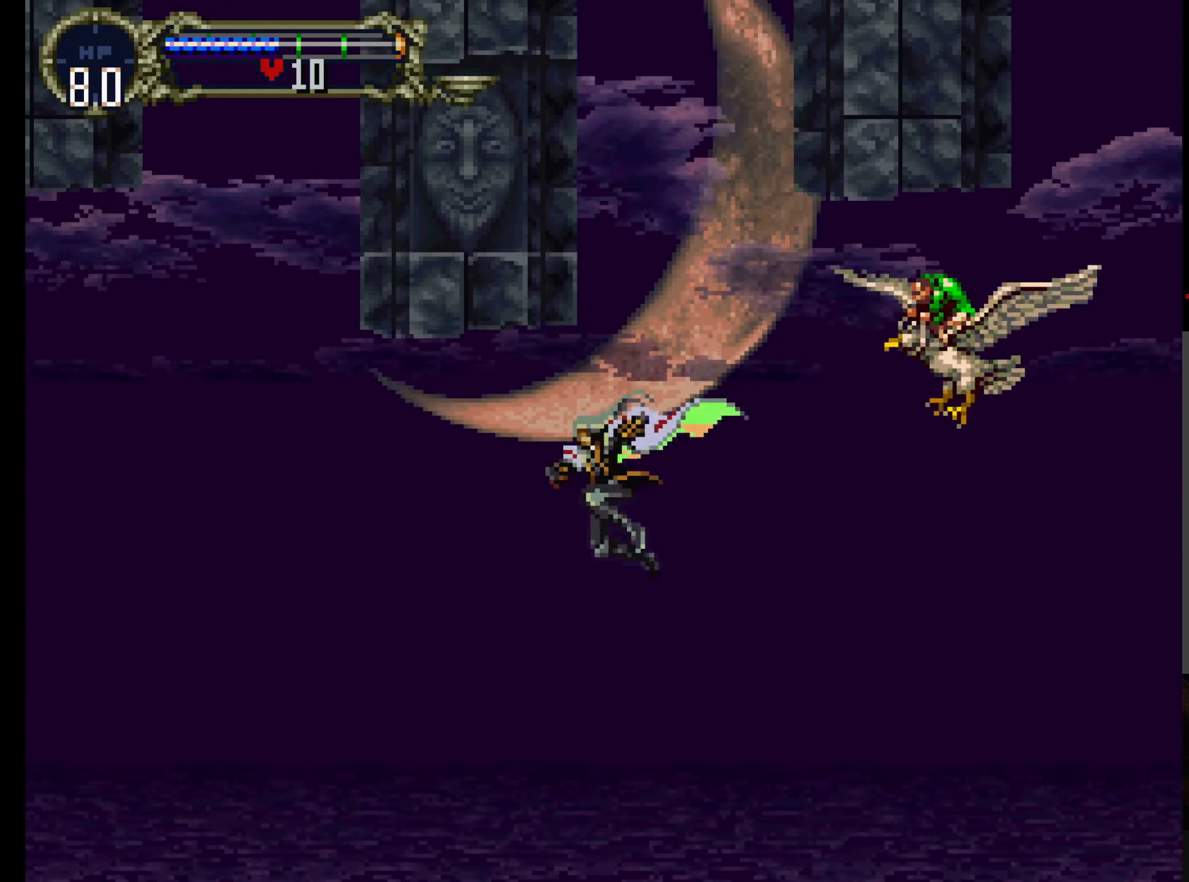
{"buttons": ["DPAD_LEFT"], "left_stick": "center", "events": [[83, "DPAD_UP", "down"], [83, "R1", "down"], [233, "R1", "up"], [250, "DPAD_UP", "up"]]}
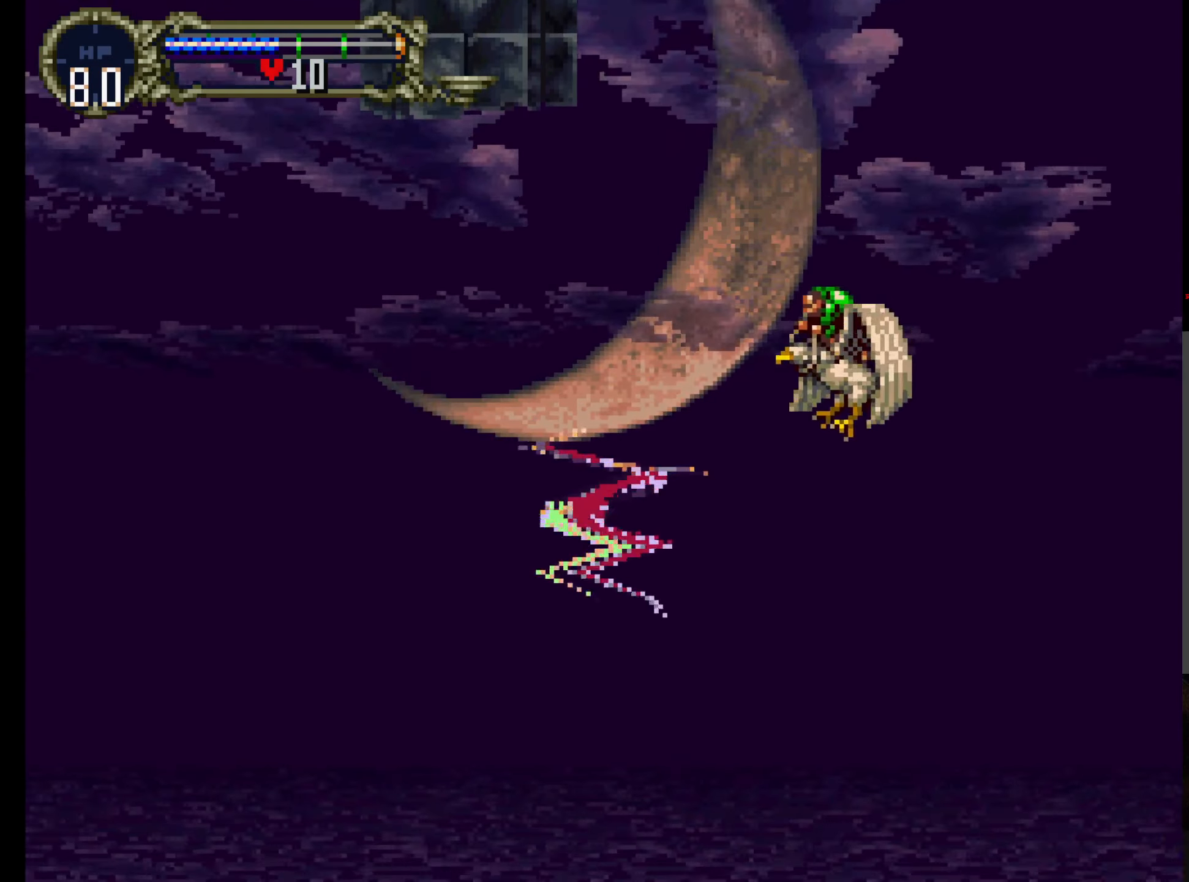
{"buttons": ["DPAD_UP", "DPAD_LEFT"], "left_stick": "center", "events": [[150, "DPAD_UP", "down"]]}
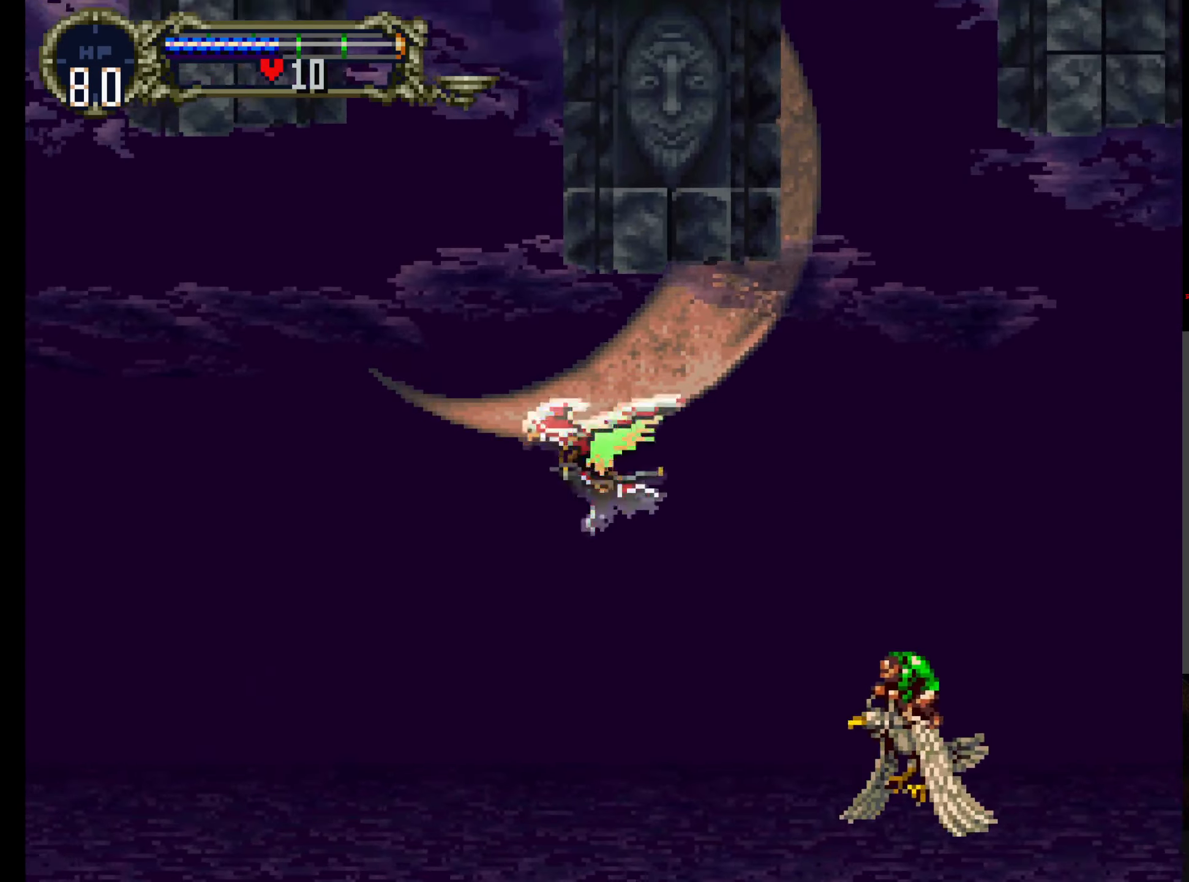
{"buttons": ["DPAD_LEFT"], "left_stick": "center", "events": [[150, "DPAD_UP", "up"]]}
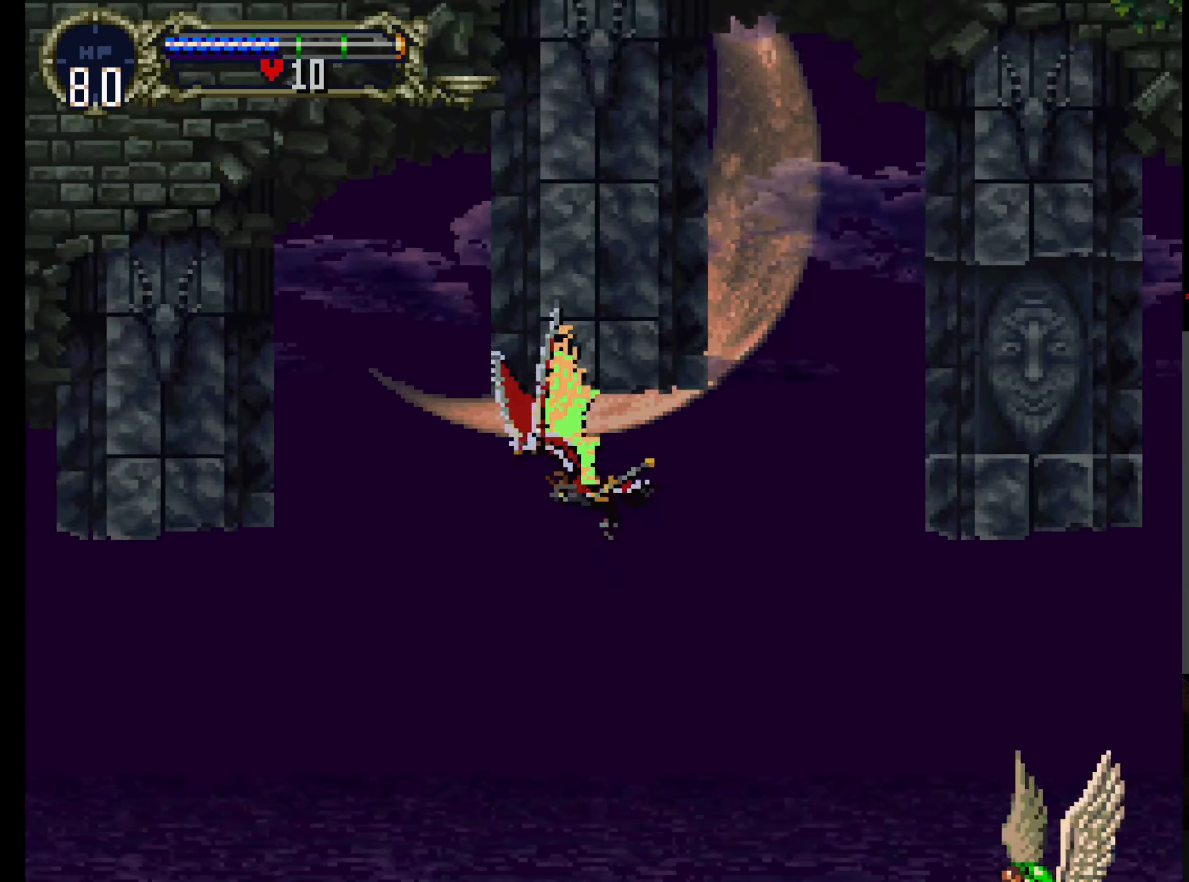
{"buttons": ["DPAD_LEFT"], "left_stick": "center", "events": [[150, "DPAD_DOWN", "down"], [466, "DPAD_DOWN", "up"]]}
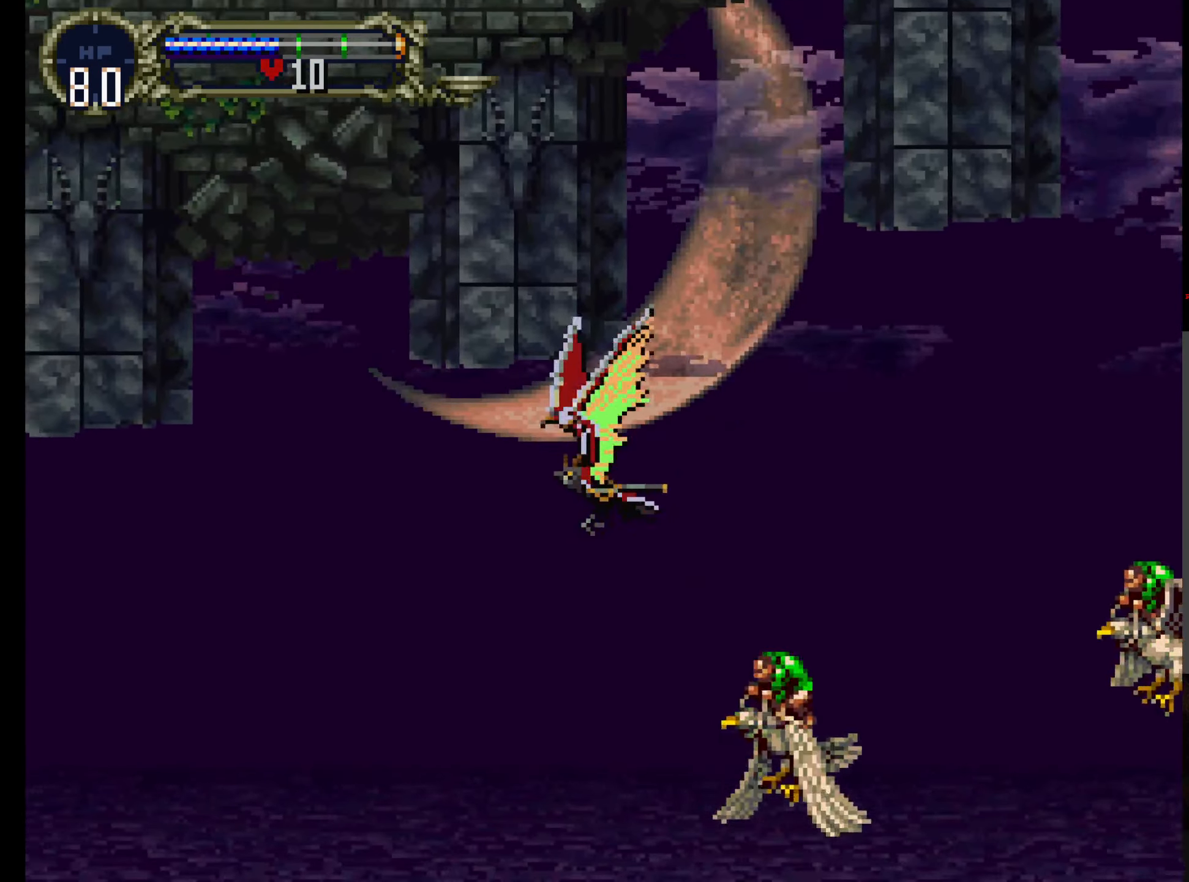
{"buttons": ["DPAD_LEFT"], "left_stick": "center", "events": []}
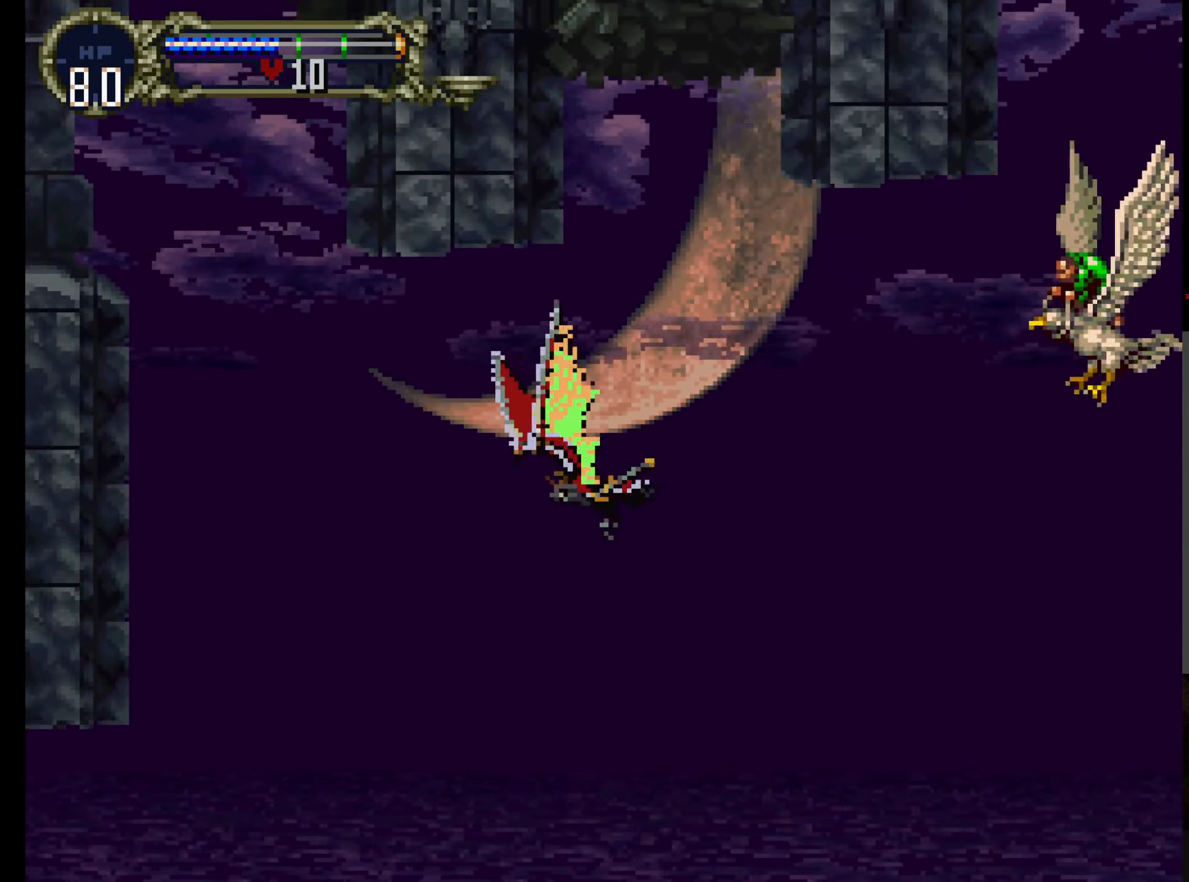
{"buttons": ["DPAD_UP", "DPAD_LEFT"], "left_stick": "center", "events": [[16, "DPAD_UP", "down"]]}
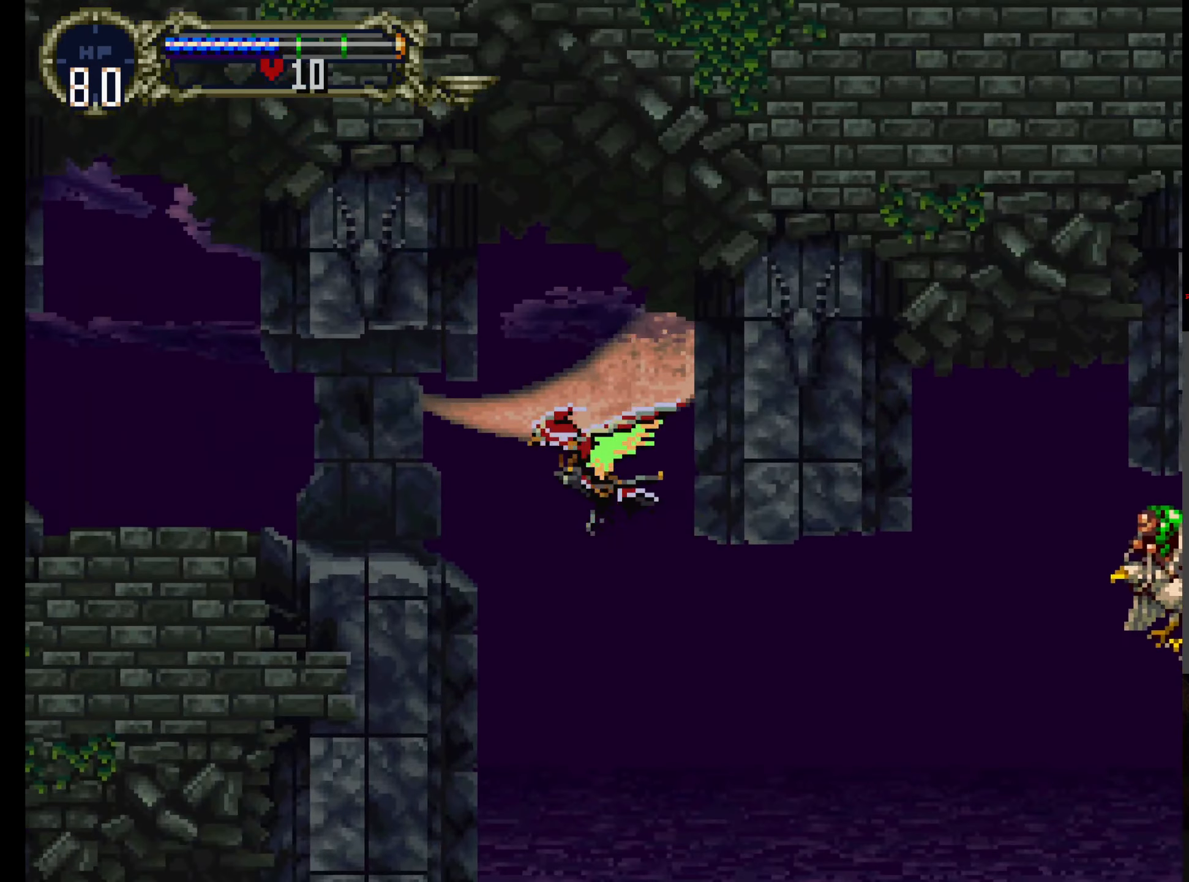
{"buttons": ["DPAD_LEFT"], "left_stick": "center", "events": [[16, "DPAD_UP", "up"]]}
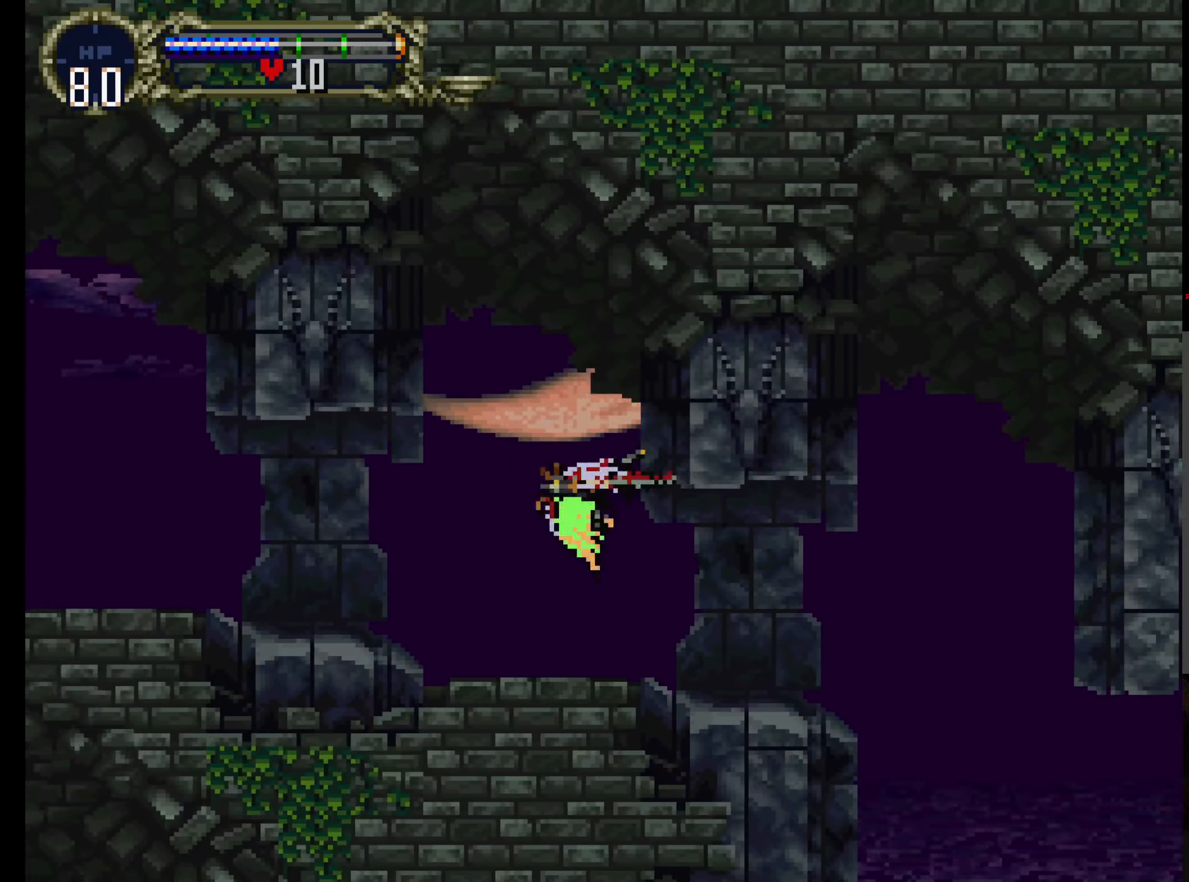
{"buttons": ["DPAD_LEFT"], "left_stick": "center", "events": [[350, "DPAD_DOWN", "down"], [450, "DPAD_DOWN", "up"]]}
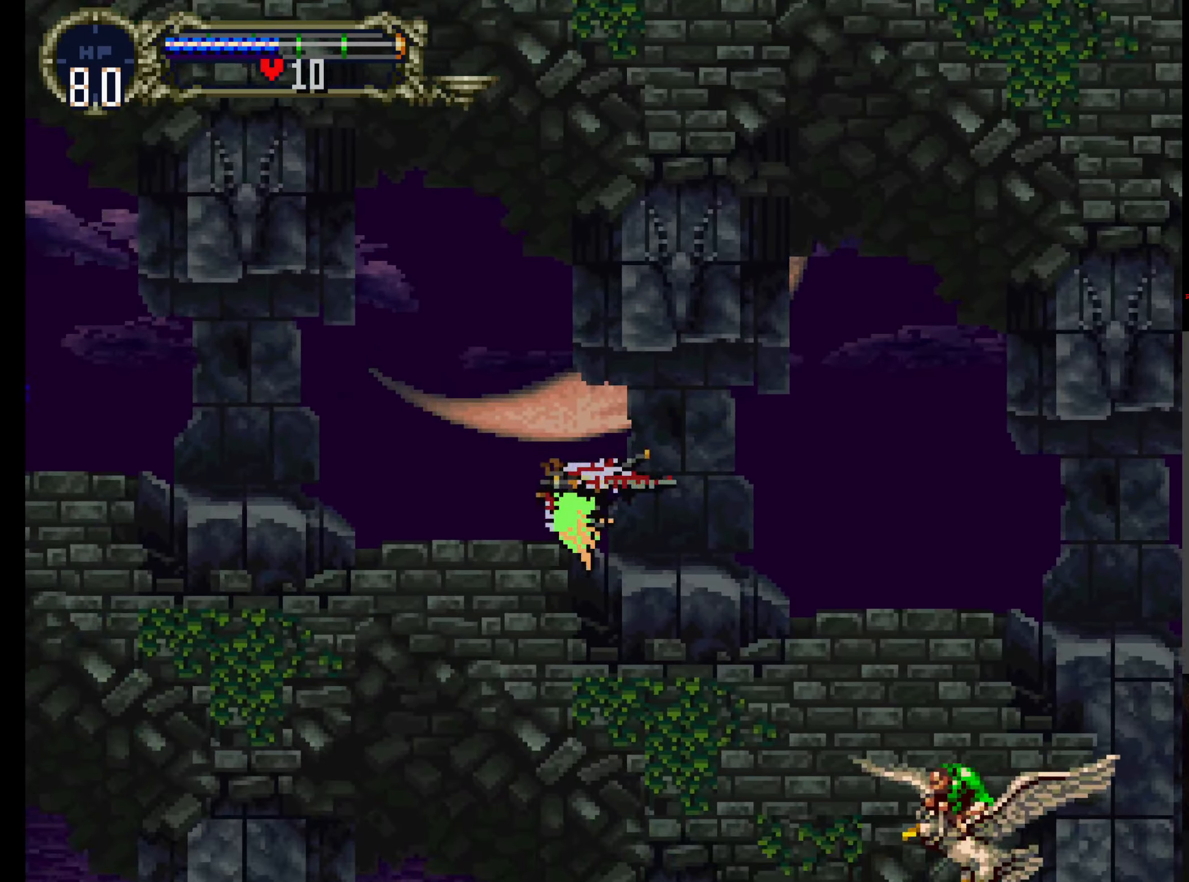
{"buttons": ["R1", "DPAD_LEFT"], "left_stick": "center", "events": [[483, "R1", "down"]]}
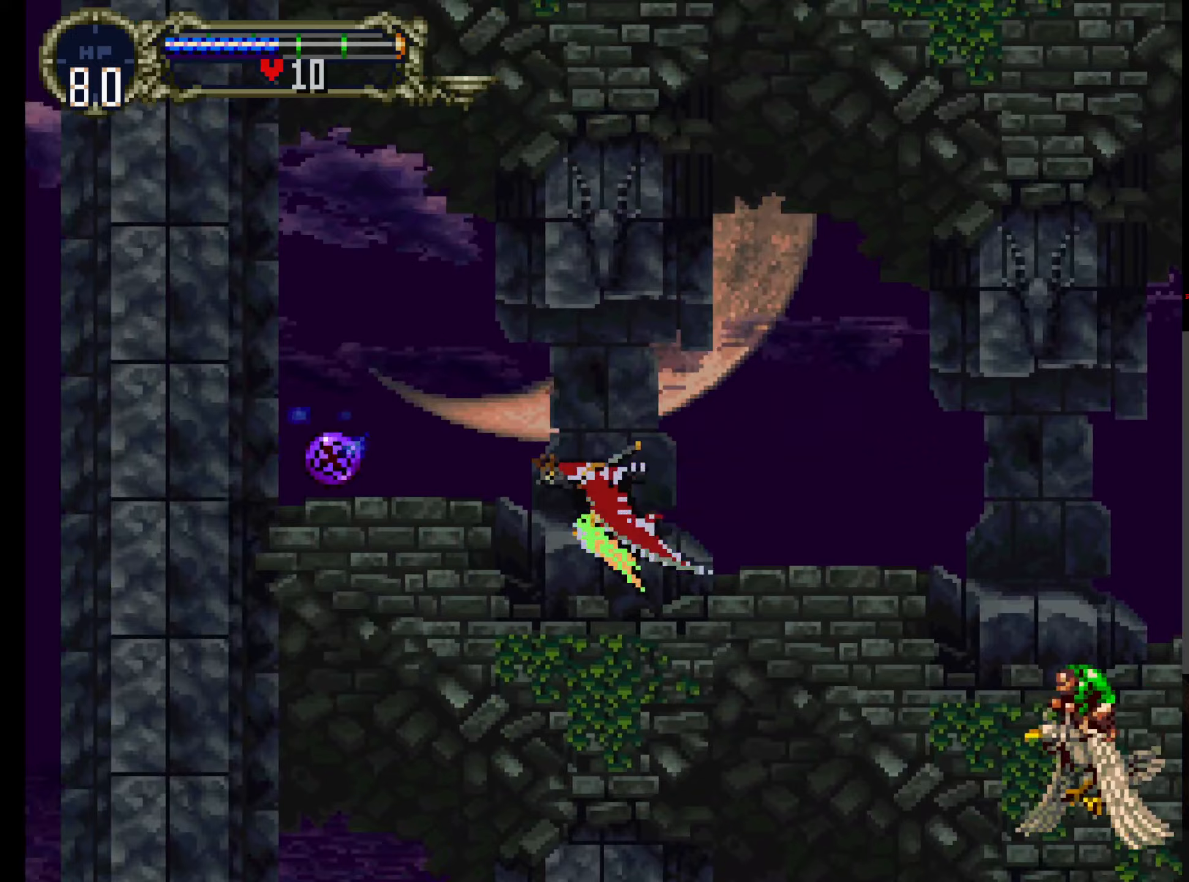
{"buttons": ["DPAD_LEFT"], "left_stick": "center", "events": [[167, "R1", "up"]]}
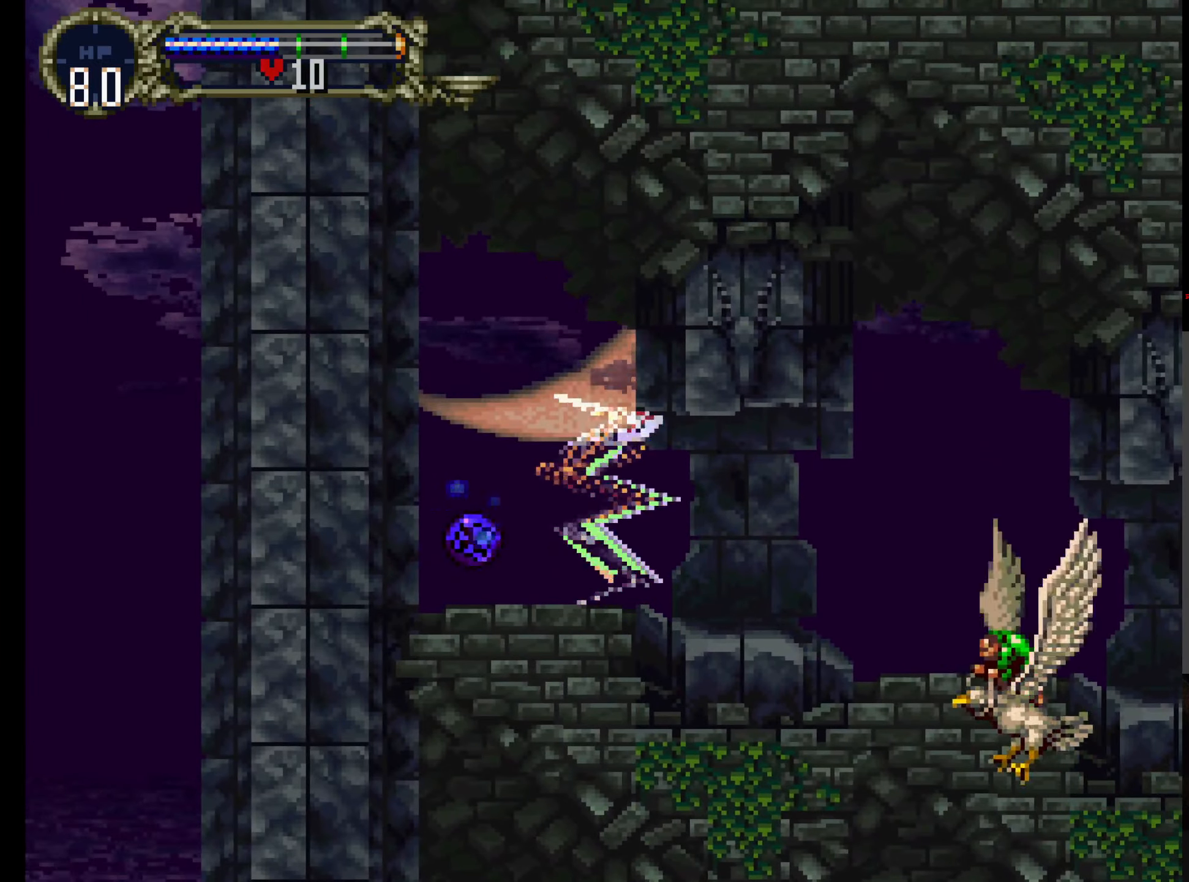
{"buttons": ["B", "DPAD_RIGHT"], "left_stick": "center", "events": [[100, "DPAD_LEFT", "up"], [367, "DPAD_RIGHT", "down"], [483, "B", "down"]]}
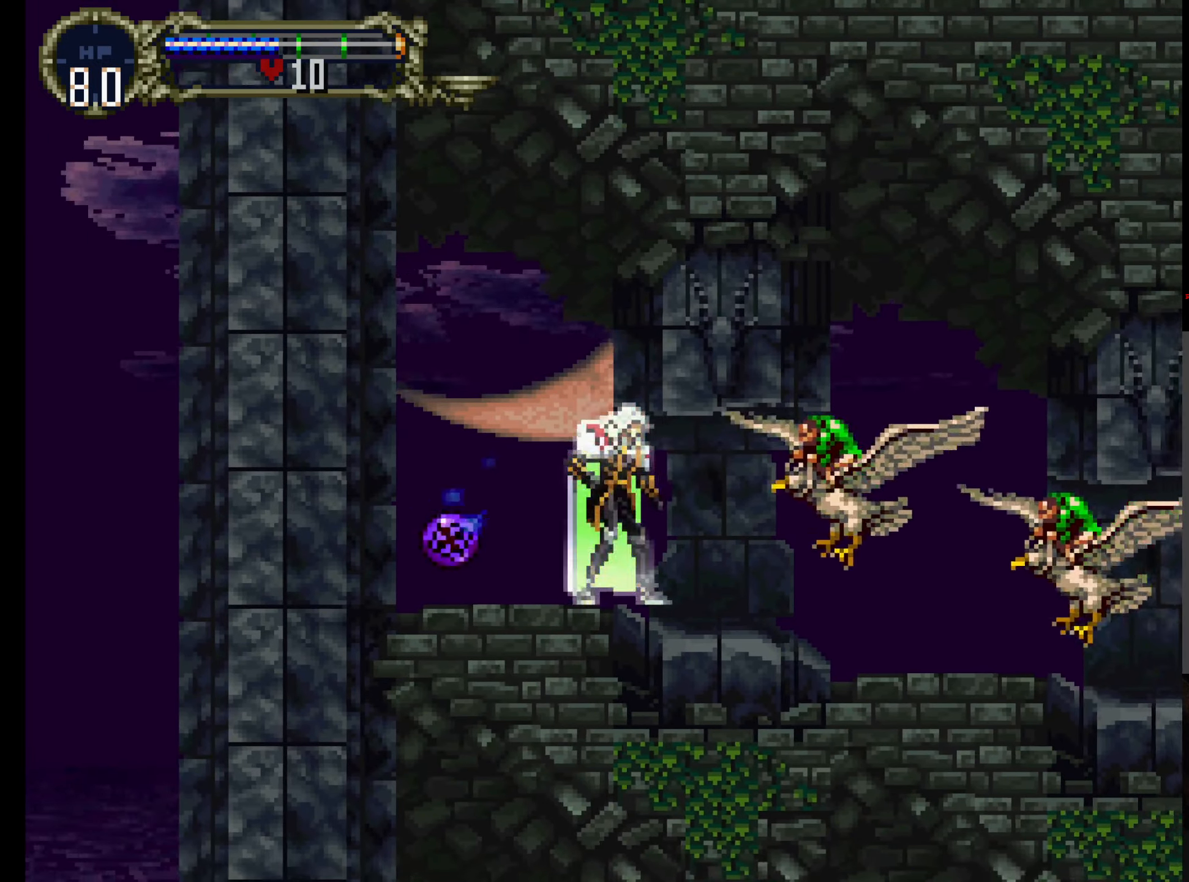
{"buttons": ["B"], "left_stick": "center", "events": [[33, "DPAD_RIGHT", "up"], [100, "B", "up"], [167, "B", "down"], [267, "B", "up"], [433, "B", "down"]]}
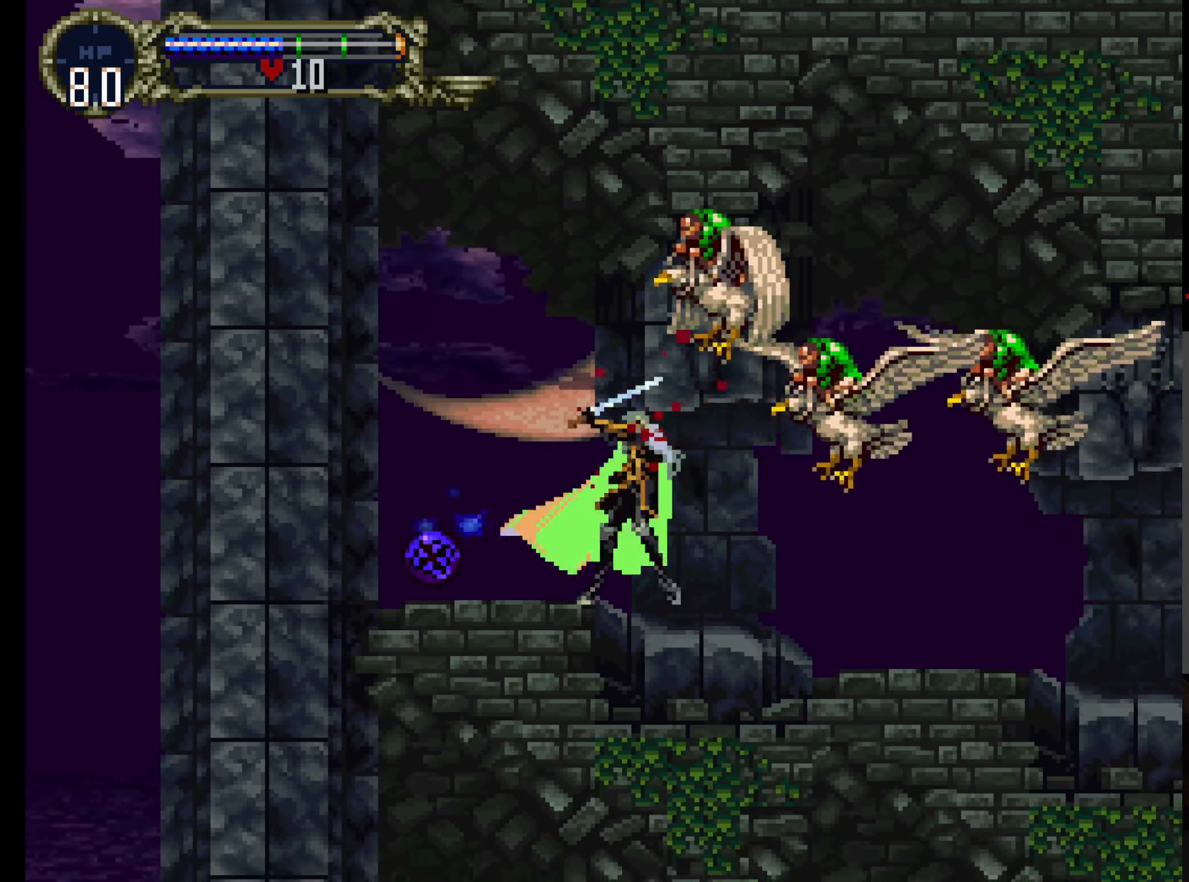
{"buttons": ["B"], "left_stick": "center", "events": [[67, "B", "up"], [100, "B", "down"], [233, "B", "up"], [283, "B", "down"], [383, "B", "up"], [433, "B", "down"]]}
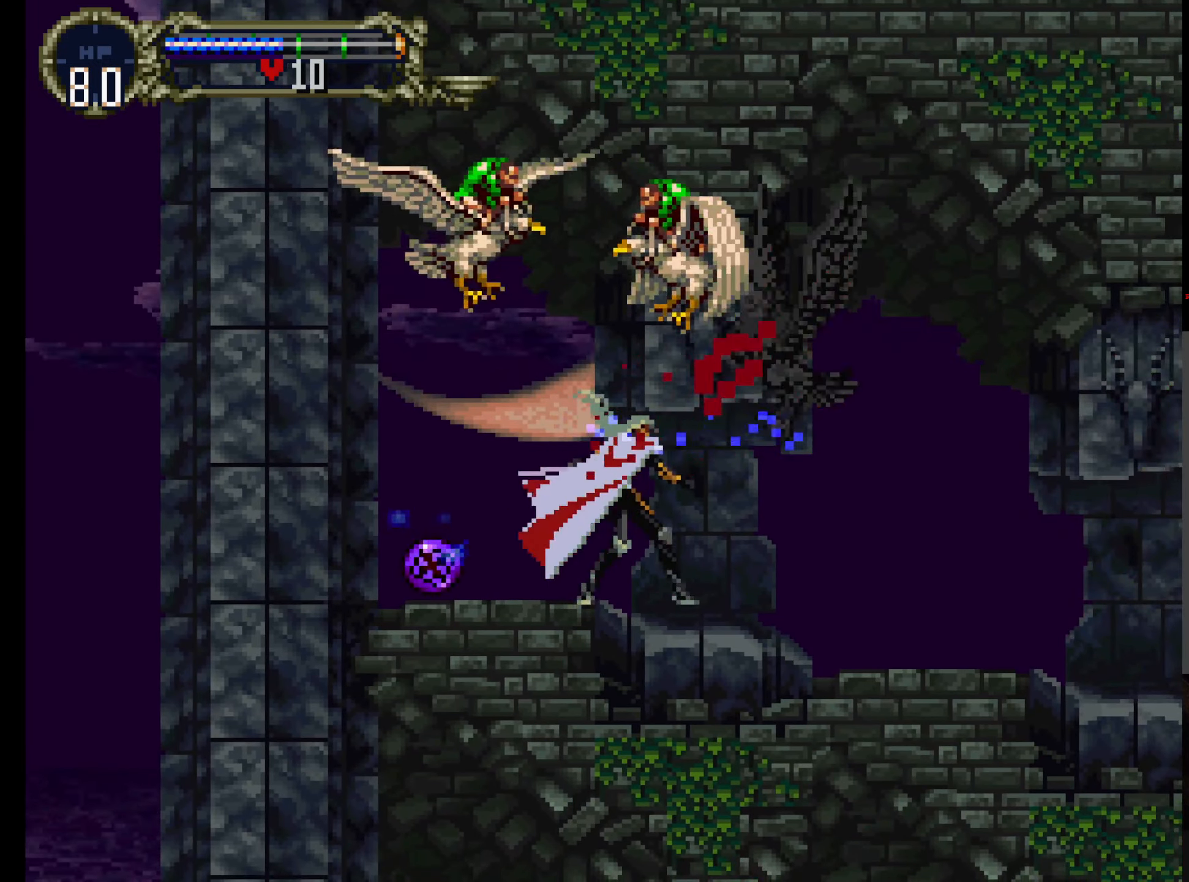
{"buttons": ["DPAD_LEFT"], "left_stick": "center", "events": [[50, "B", "up"], [83, "B", "down"], [200, "B", "up"], [200, "DPAD_LEFT", "down"], [333, "B", "down"], [483, "B", "up"]]}
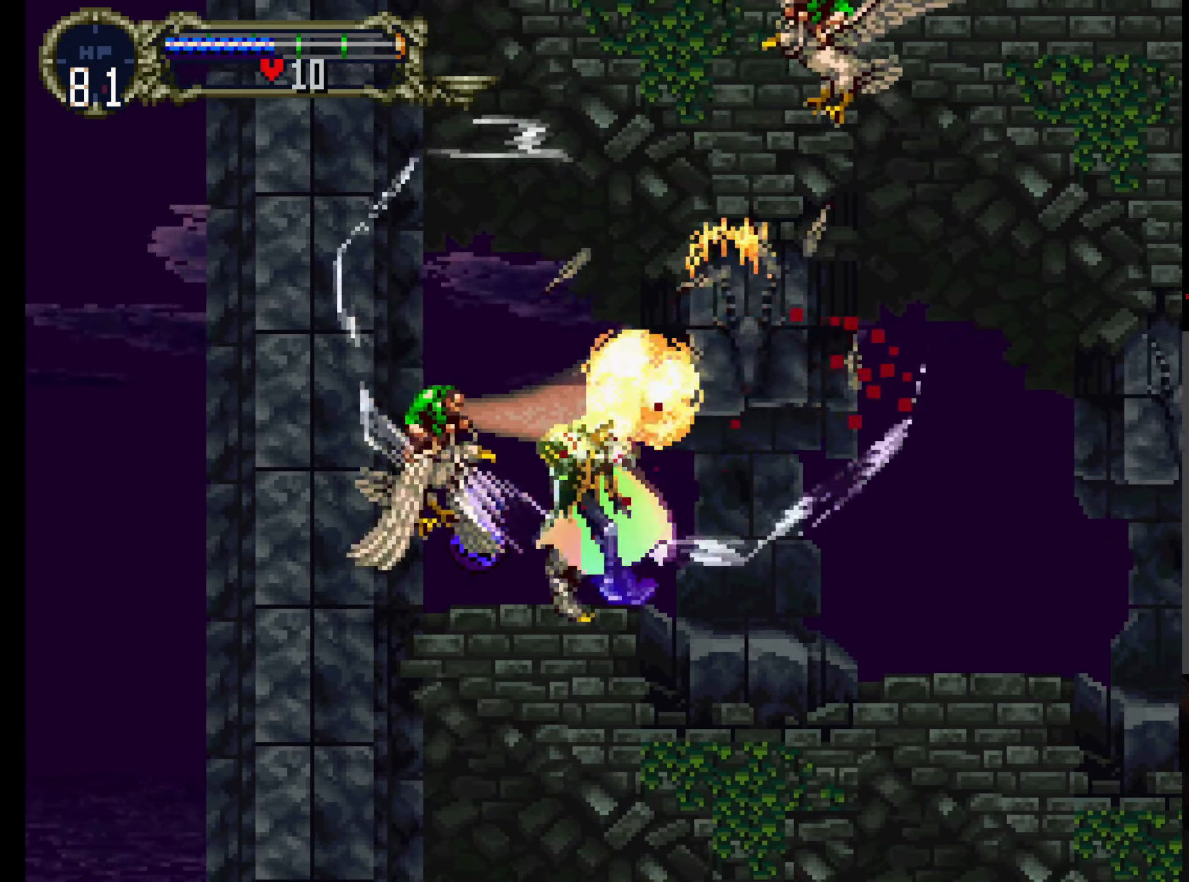
{"buttons": ["DPAD_LEFT"], "left_stick": "center", "events": [[50, "B", "down"], [150, "B", "up"], [150, "DPAD_DOWN", "down"], [217, "B", "down"], [317, "B", "up"], [467, "DPAD_DOWN", "up"]]}
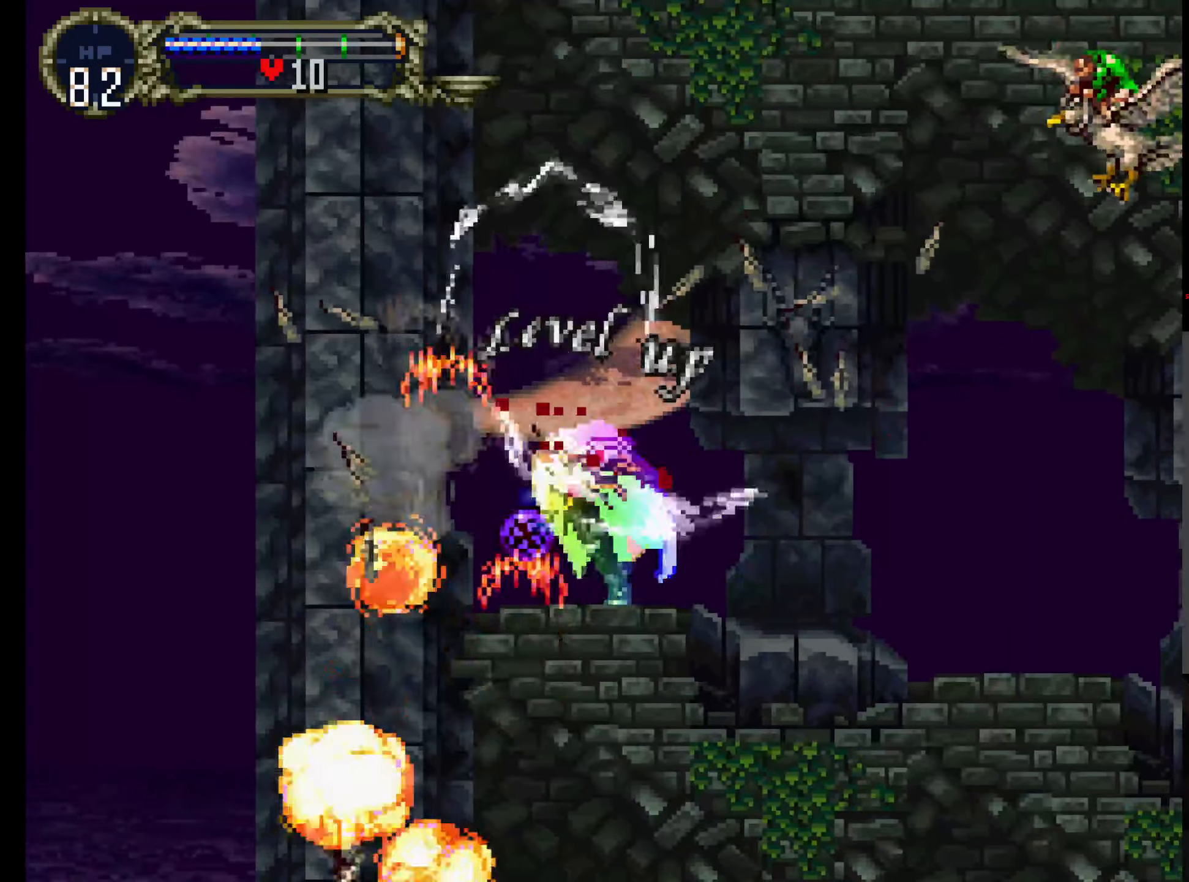
{"buttons": ["DPAD_RIGHT"], "left_stick": "center", "events": [[133, "DPAD_LEFT", "up"], [167, "DPAD_RIGHT", "down"]]}
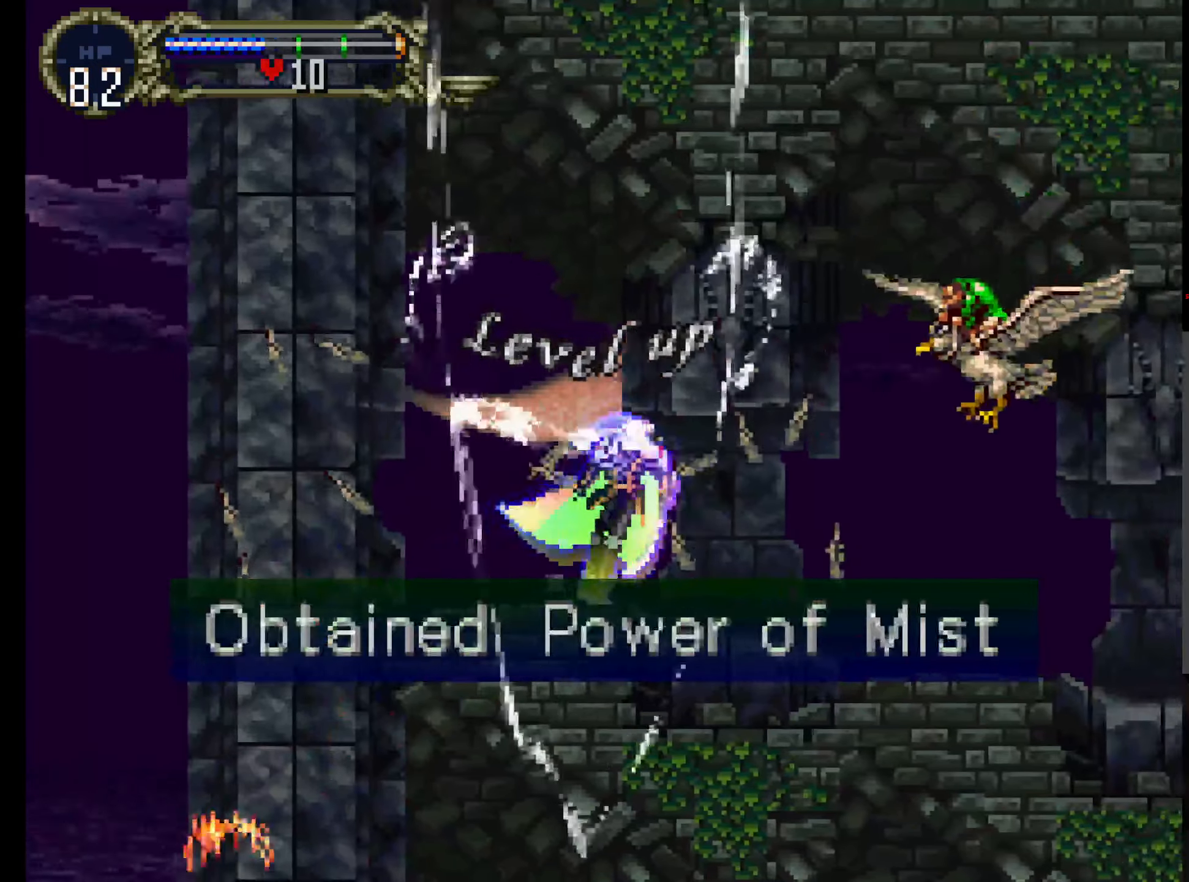
{"buttons": ["B", "DPAD_RIGHT"], "left_stick": "center", "events": [[167, "B", "down"], [300, "B", "up"], [333, "B", "down"], [450, "B", "up"], [483, "B", "down"]]}
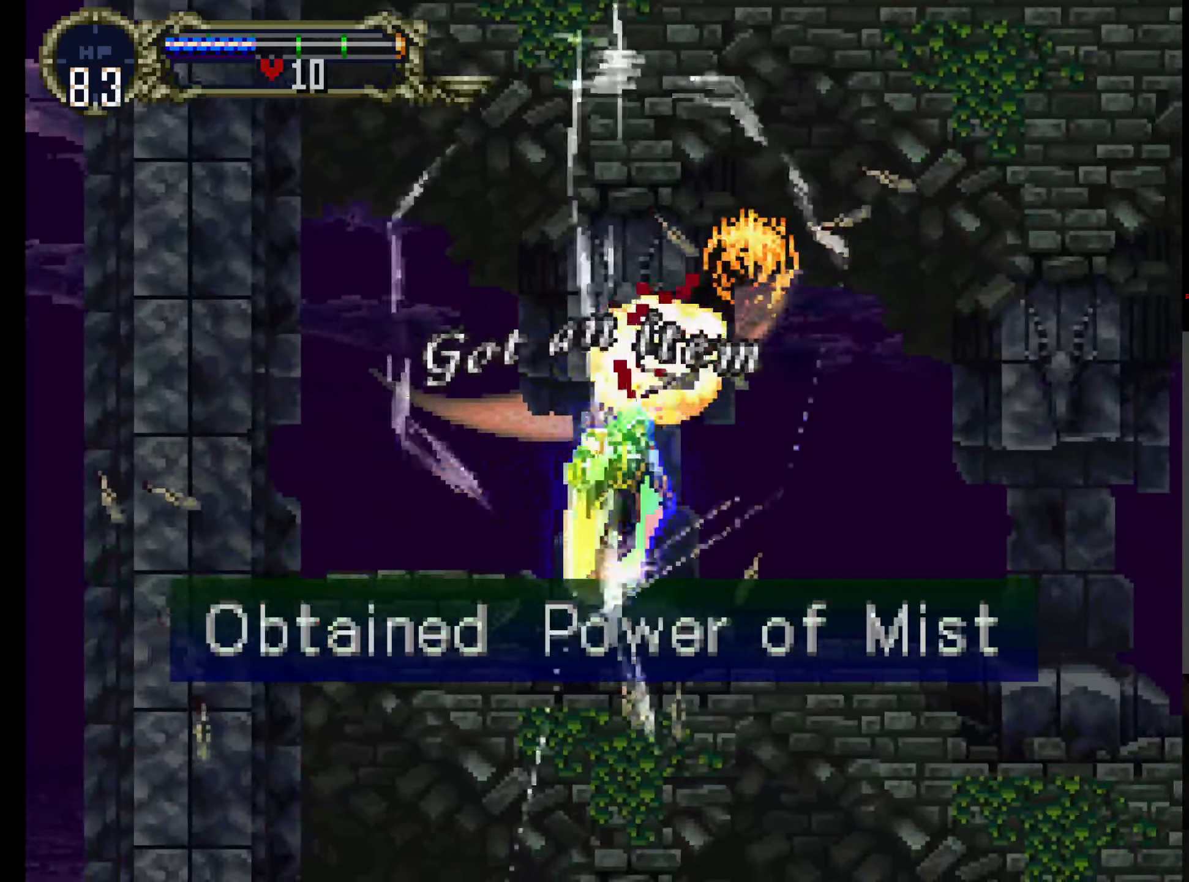
{"buttons": ["Y", "DPAD_LEFT"], "left_stick": "center", "events": [[33, "DPAD_RIGHT", "up"], [117, "B", "up"], [233, "DPAD_RIGHT", "down"], [383, "DPAD_LEFT", "down"], [383, "DPAD_RIGHT", "up"], [450, "Y", "down"]]}
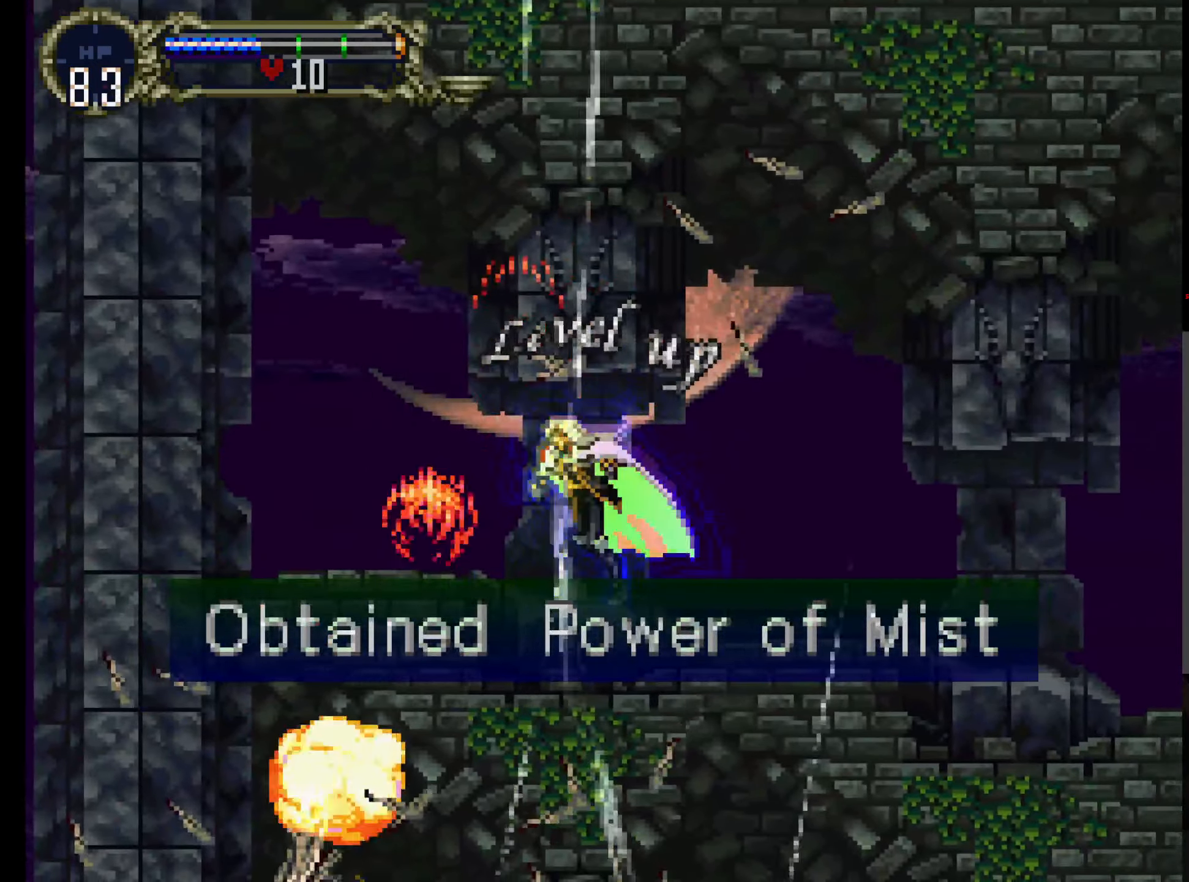
{"buttons": ["X"], "left_stick": "center", "events": [[17, "DPAD_LEFT", "up"], [33, "X", "down"], [33, "Y", "up"], [150, "X", "up"], [150, "Y", "down"], [233, "X", "down"], [250, "Y", "up"], [350, "X", "up"], [350, "Y", "down"], [383, "X", "down"], [417, "Y", "up"]]}
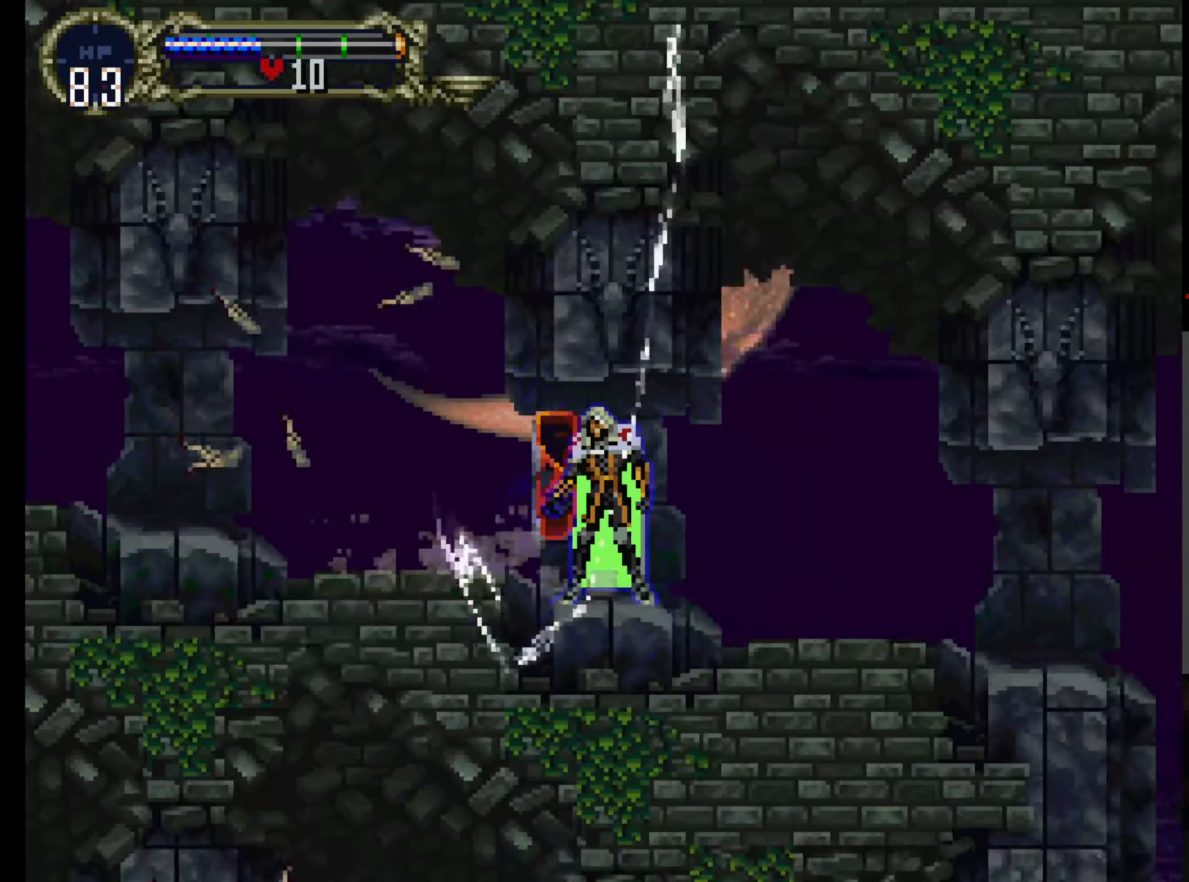
{"buttons": [], "left_stick": "center", "events": [[17, "Y", "down"], [33, "X", "up"], [84, "X", "down"], [100, "Y", "up"], [200, "X", "up"], [200, "Y", "down"], [284, "X", "down"], [317, "Y", "up"], [384, "Y", "down"], [400, "X", "up"], [500, "Y", "up"]]}
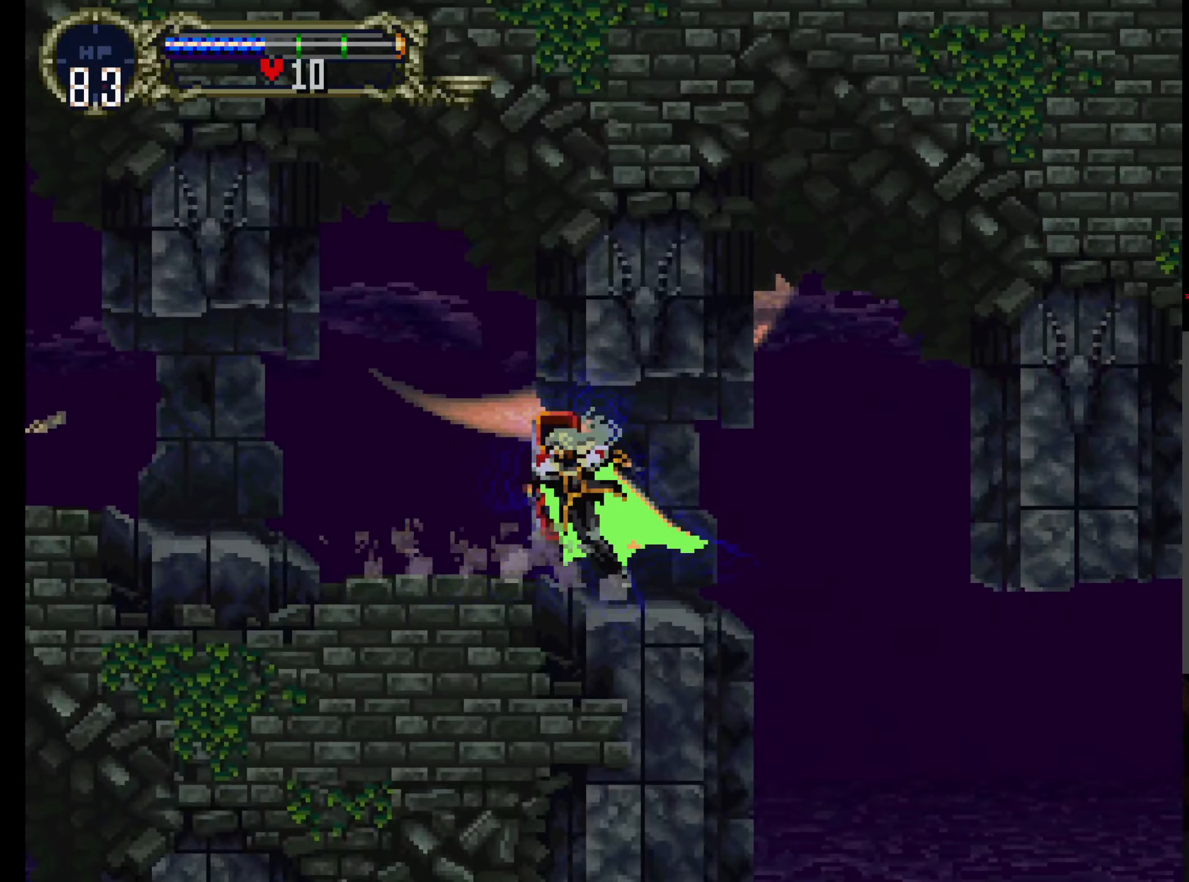
{"buttons": ["DPAD_RIGHT"], "left_stick": "center", "events": [[34, "DPAD_RIGHT", "down"], [100, "A", "down"], [184, "A", "up"]]}
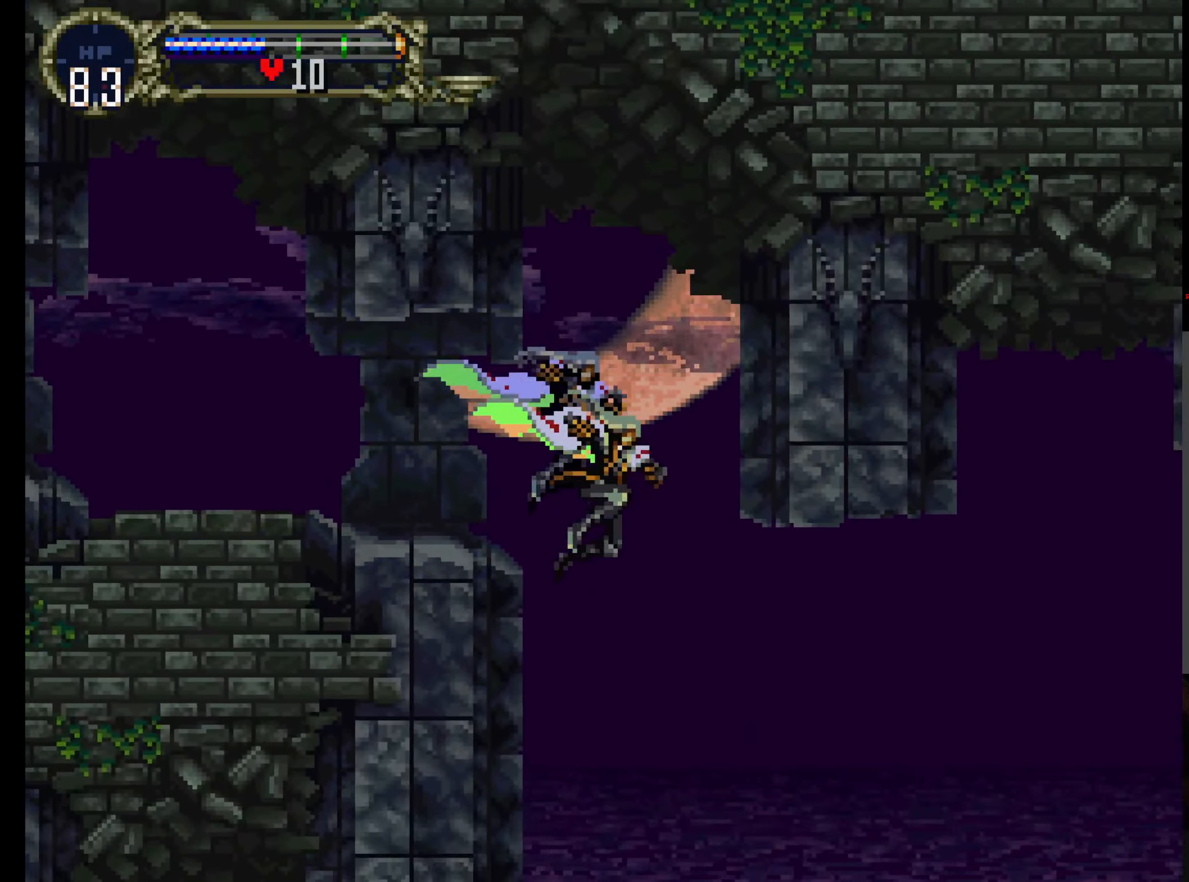
{"buttons": ["DPAD_LEFT"], "left_stick": "center", "events": [[84, "DPAD_RIGHT", "up"], [100, "DPAD_LEFT", "down"]]}
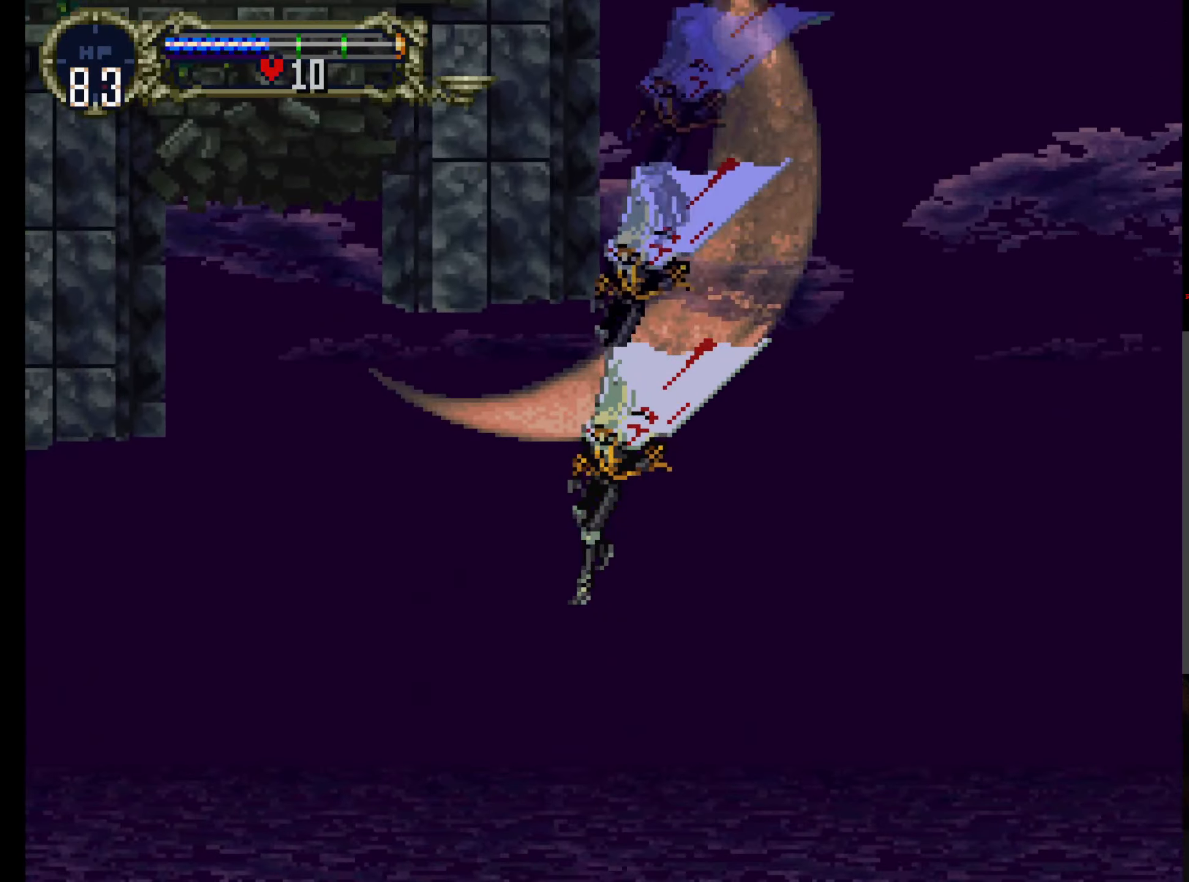
{"buttons": ["DPAD_LEFT"], "left_stick": "center", "events": []}
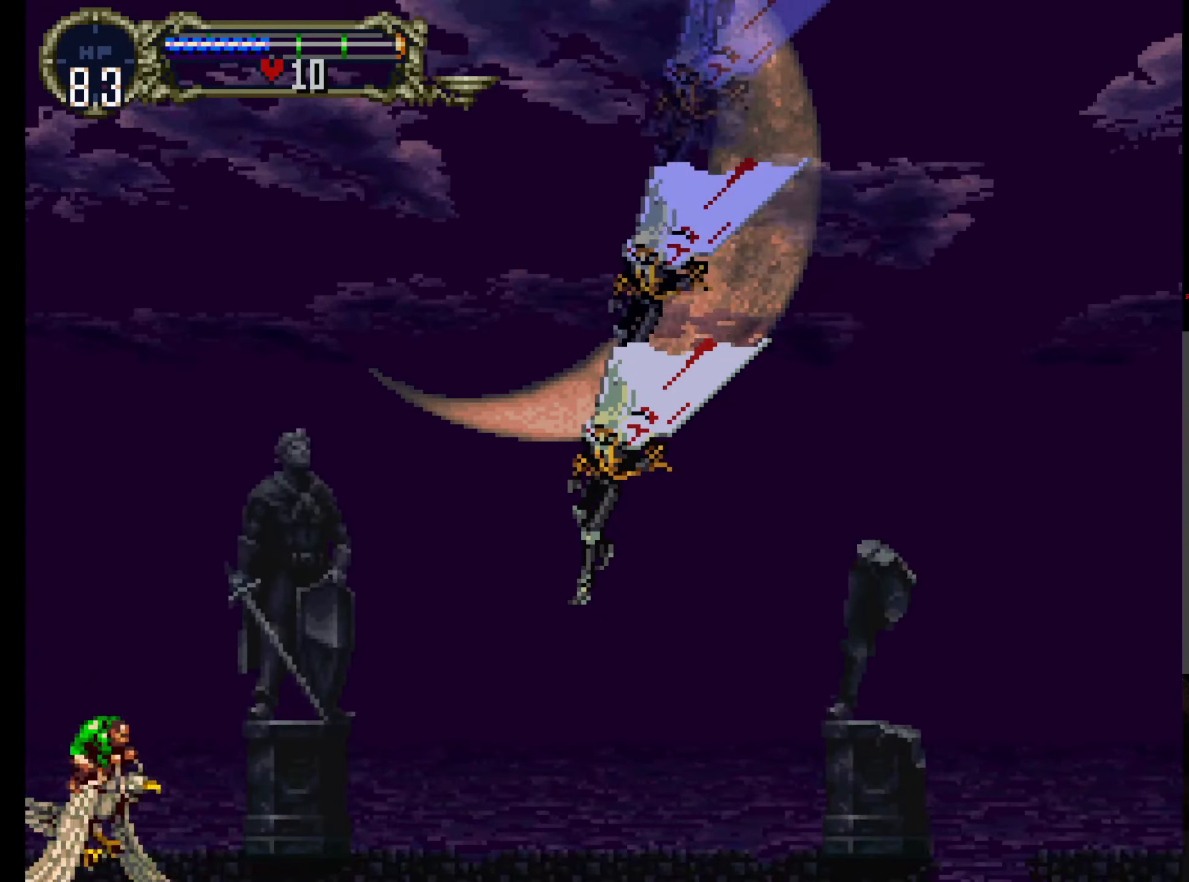
{"buttons": ["DPAD_LEFT"], "left_stick": "center", "events": [[217, "R1", "down"], [350, "R1", "up"]]}
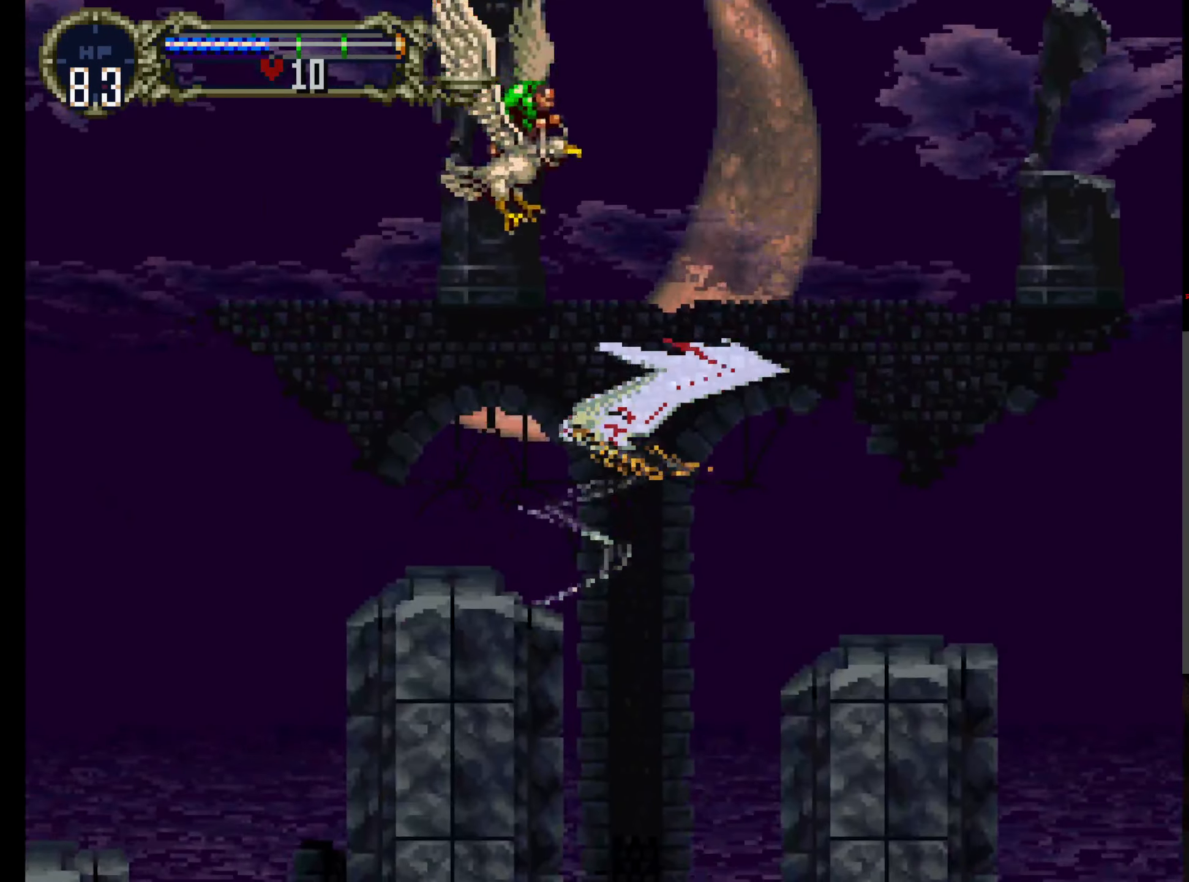
{"buttons": ["DPAD_LEFT"], "left_stick": "center", "events": []}
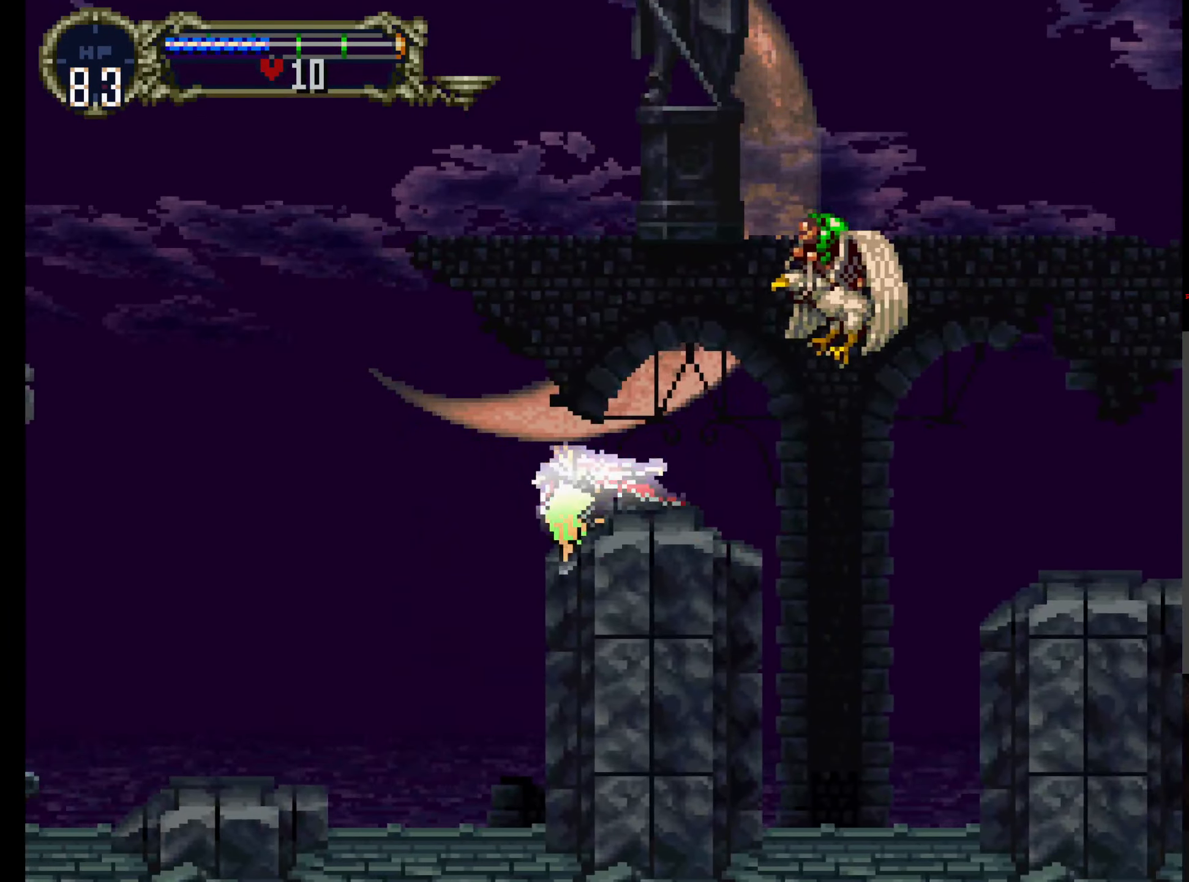
{"buttons": ["DPAD_LEFT"], "left_stick": "center", "events": []}
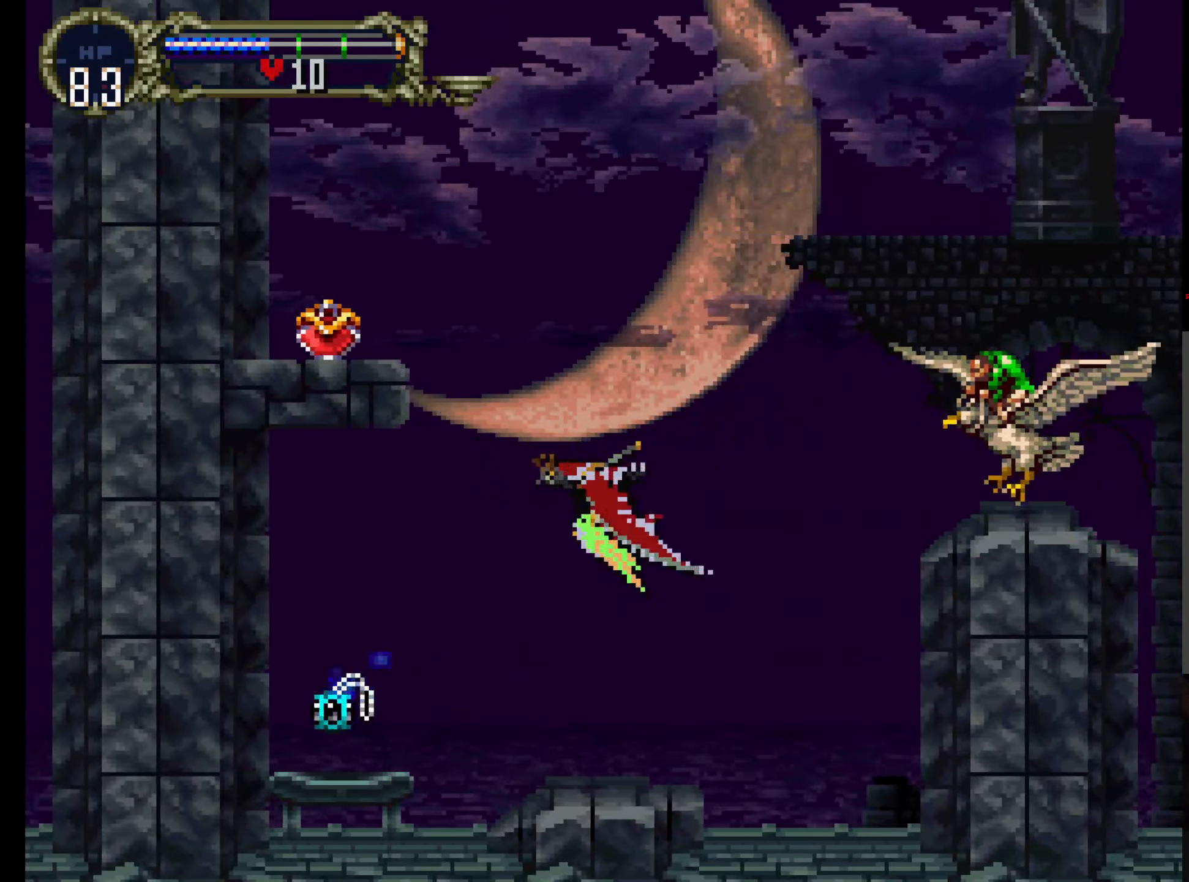
{"buttons": ["DPAD_RIGHT"], "left_stick": "center", "events": [[67, "DPAD_DOWN", "down"], [350, "DPAD_LEFT", "up"], [400, "DPAD_RIGHT", "down"], [450, "DPAD_DOWN", "up"]]}